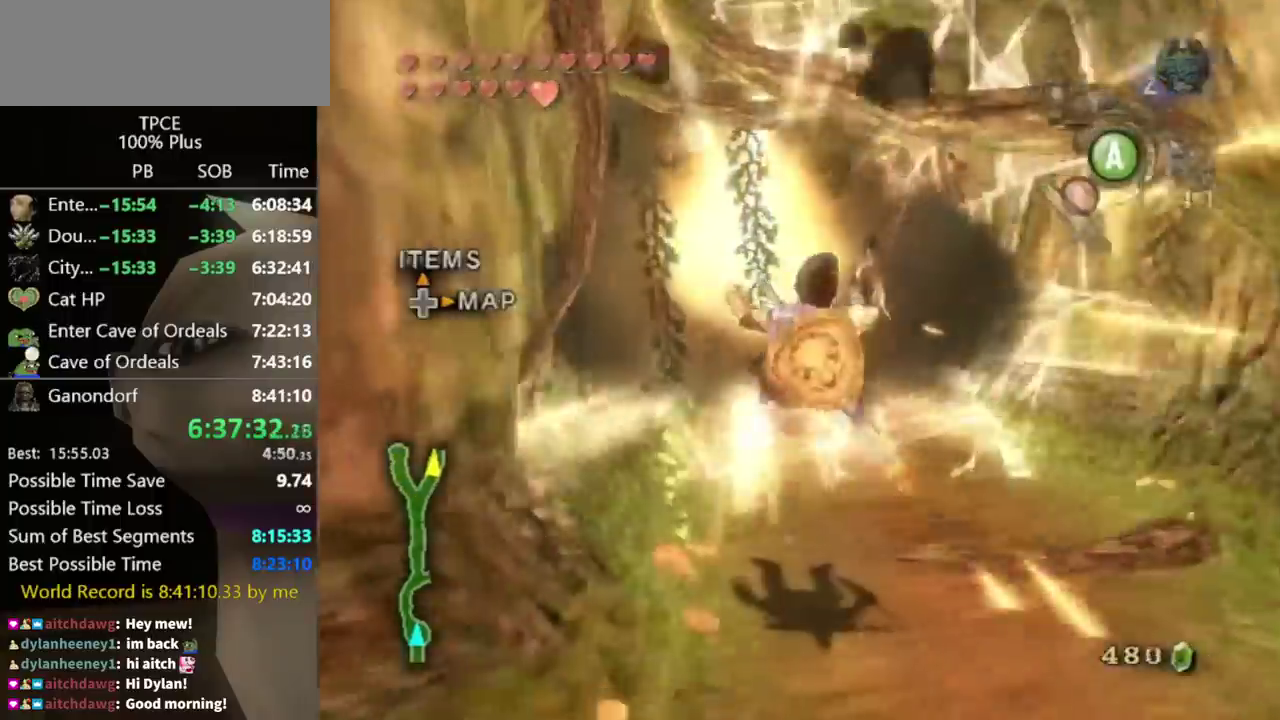
Gameplay with a controller (Nintendo layout); each line is a JSON object with the inputs held at the frame after it. "events" lists button and stick changes between this image and that frame as [ms after this image, input, new state], when the widget could be followed in between. Not read: L3 R3 START right_stick.
{"buttons": [], "left_stick": "center", "events": [[400, "left_stick", "center"]]}
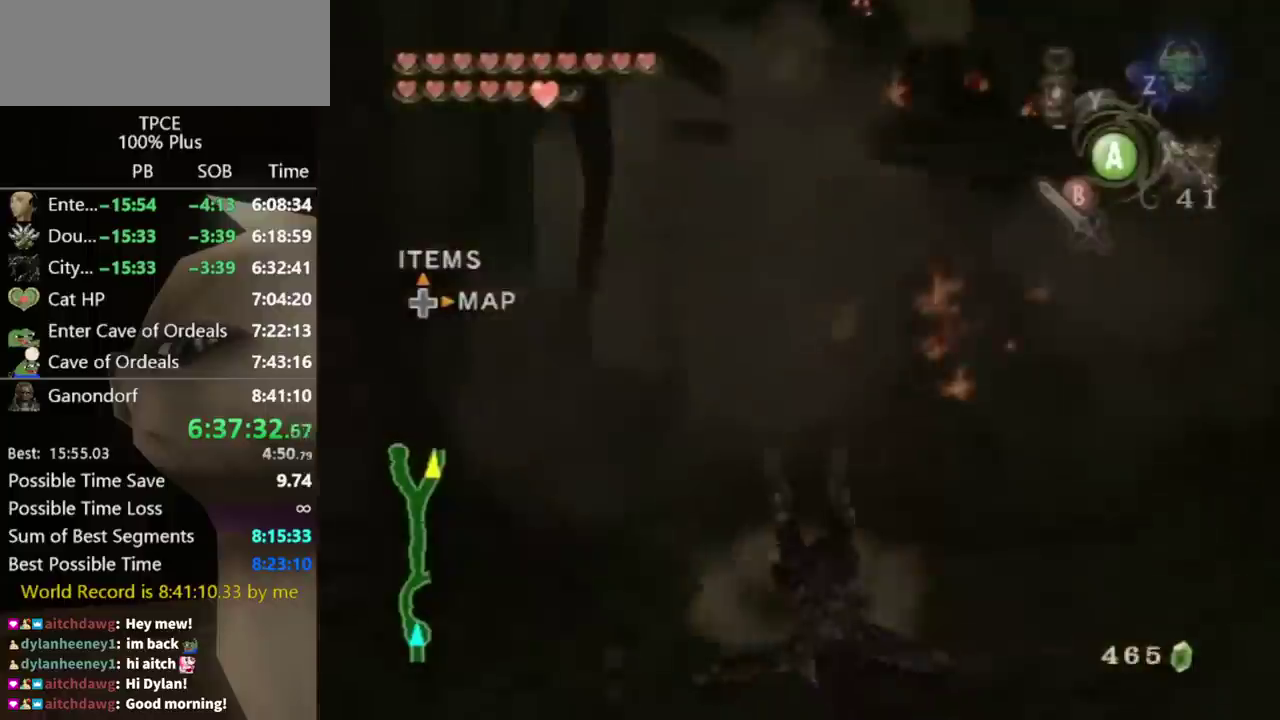
{"buttons": [], "left_stick": "up-right", "events": [[467, "left_stick", "up-right"]]}
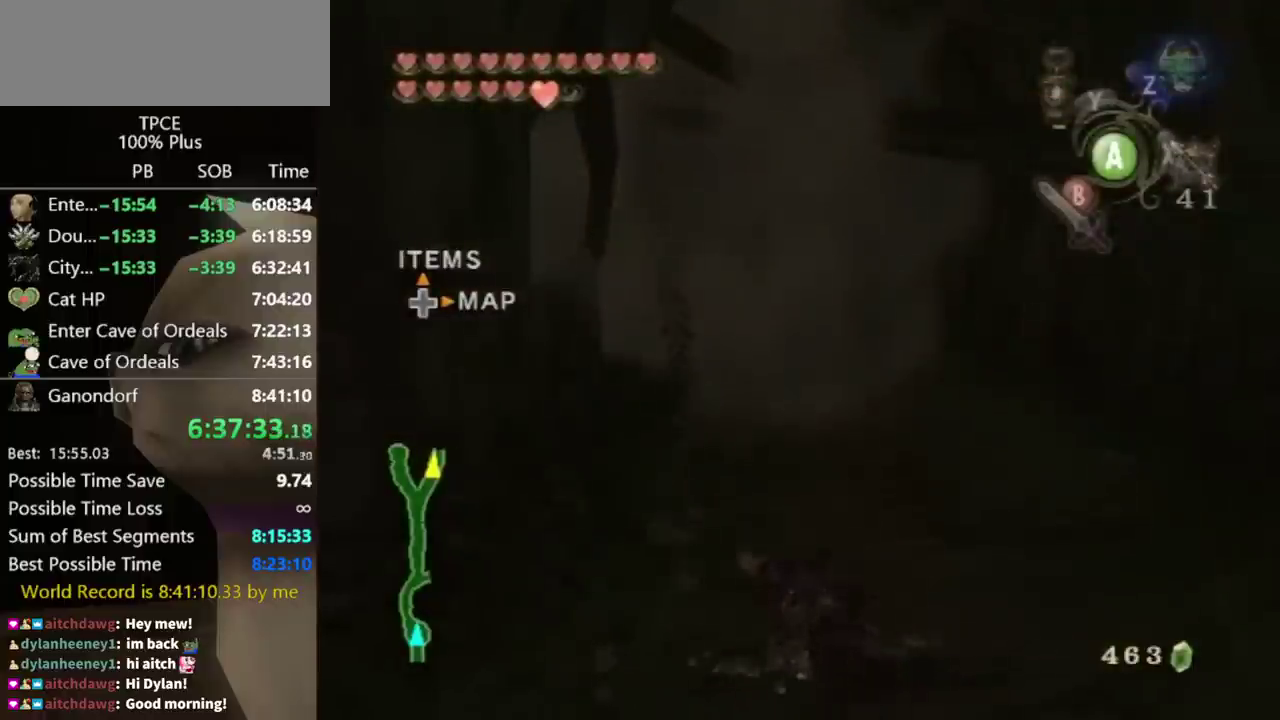
{"buttons": [], "left_stick": "up", "events": [[167, "left_stick", "up"], [233, "A", "down"], [333, "A", "up"], [400, "A", "down"], [467, "A", "up"]]}
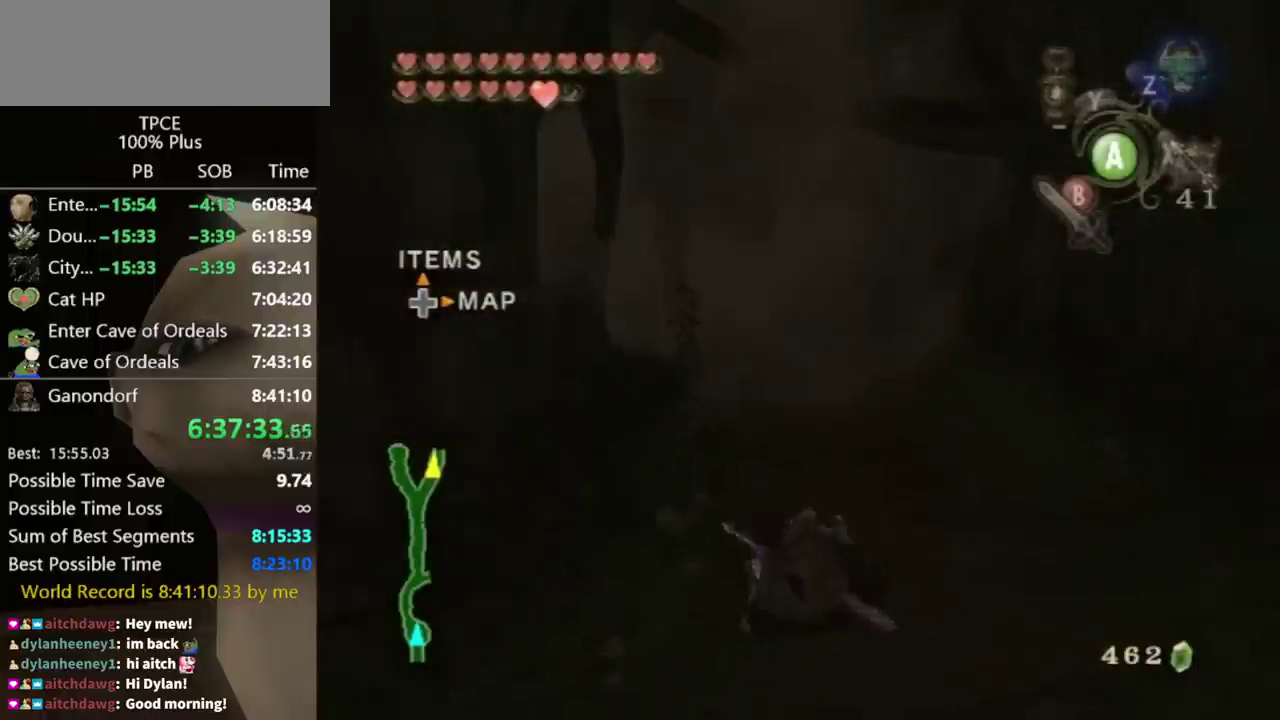
{"buttons": ["A"], "left_stick": "up", "events": [[33, "A", "down"], [133, "A", "up"], [200, "A", "down"], [300, "A", "up"], [367, "A", "down"], [433, "A", "up"], [500, "A", "down"]]}
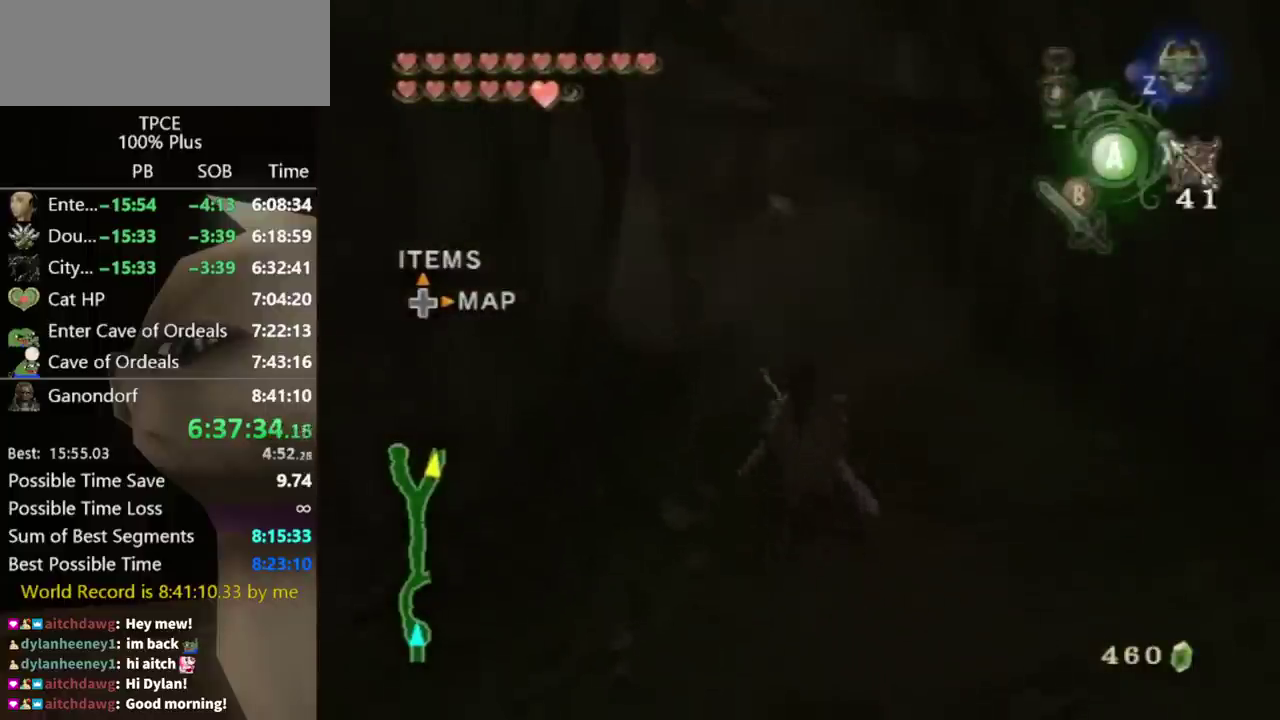
{"buttons": [], "left_stick": "up", "events": [[33, "A", "up"], [133, "A", "down"], [167, "A", "up"]]}
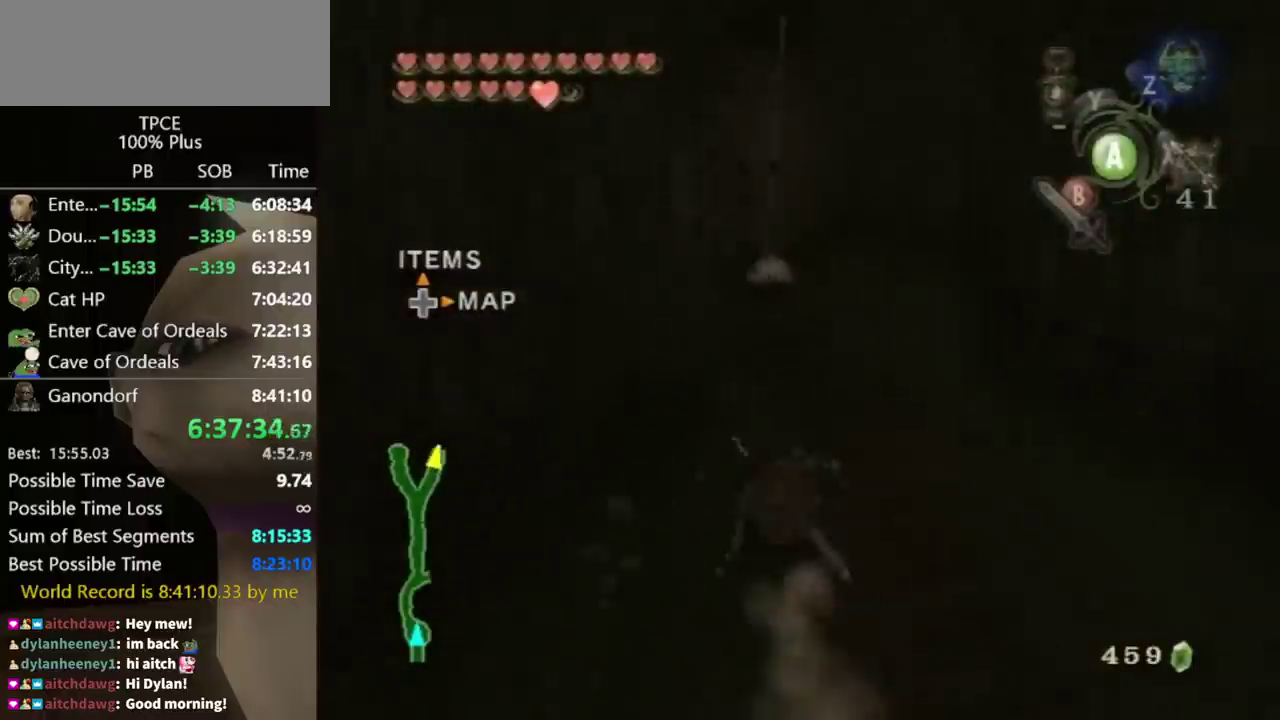
{"buttons": [], "left_stick": "up", "events": []}
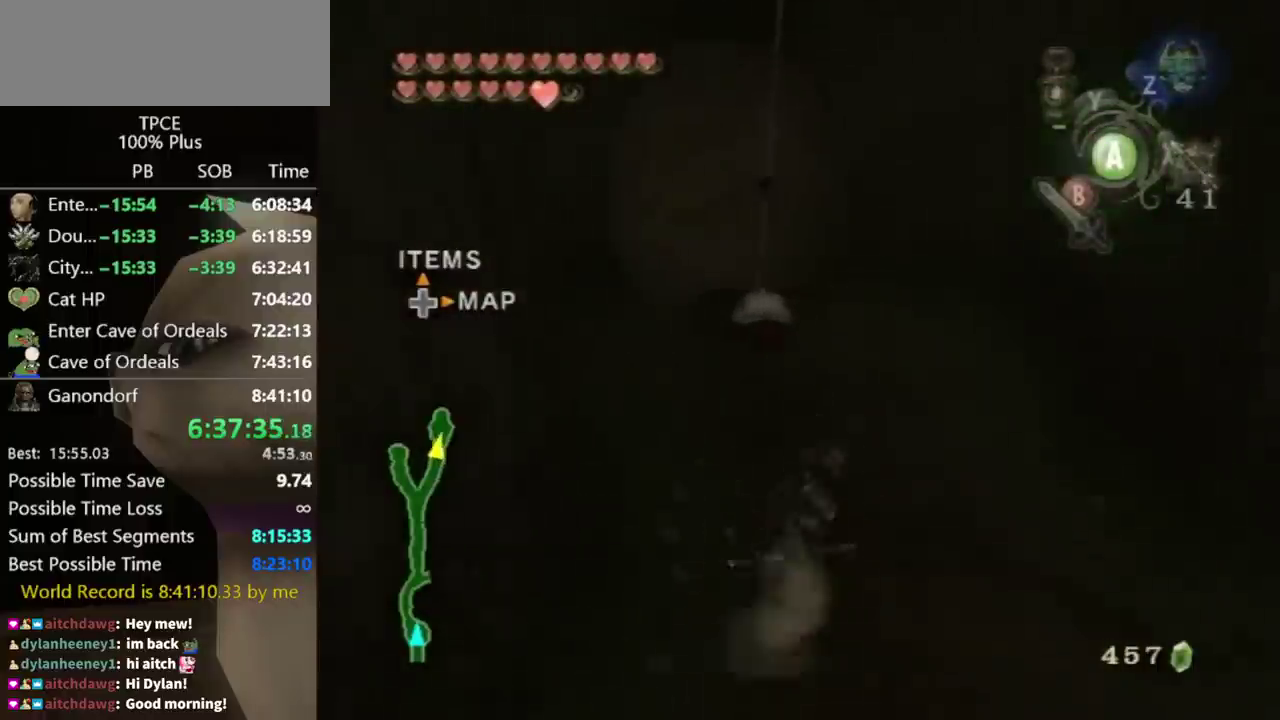
{"buttons": ["A"], "left_stick": "up", "events": [[400, "left_stick", "up-left"], [500, "A", "down"], [500, "left_stick", "up"]]}
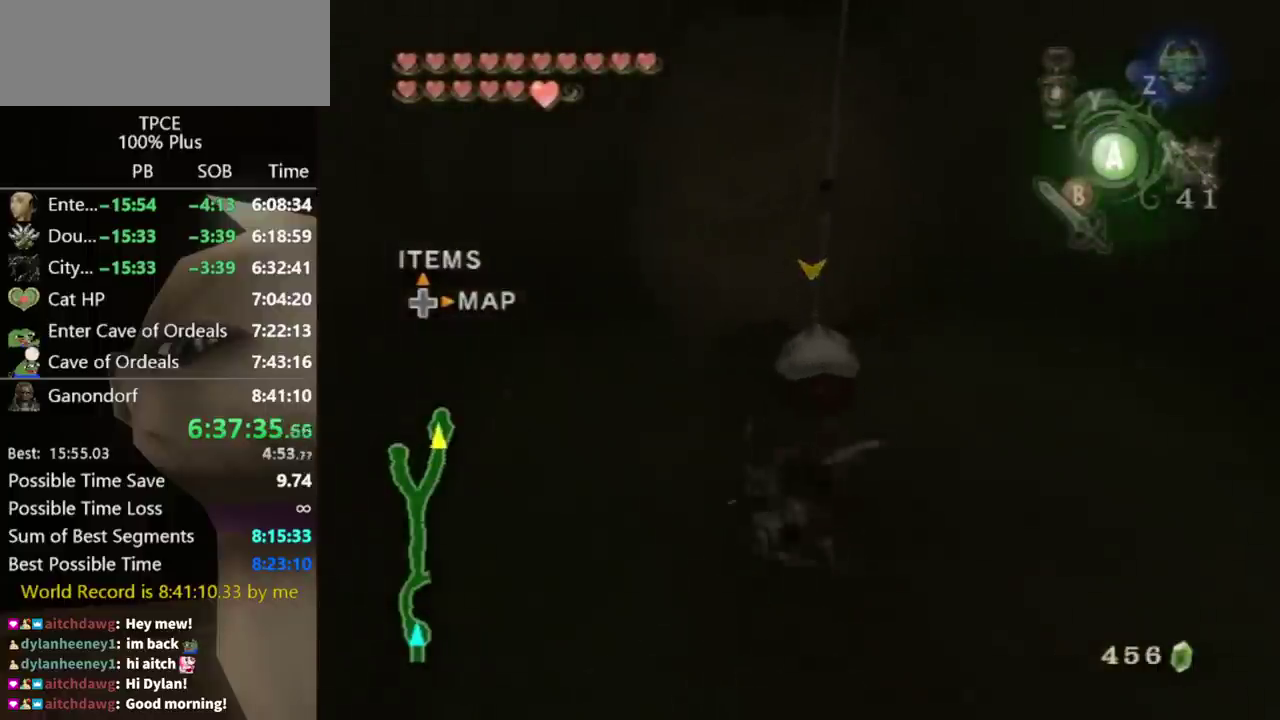
{"buttons": [], "left_stick": "up-left", "events": [[67, "A", "up"], [467, "left_stick", "up-left"]]}
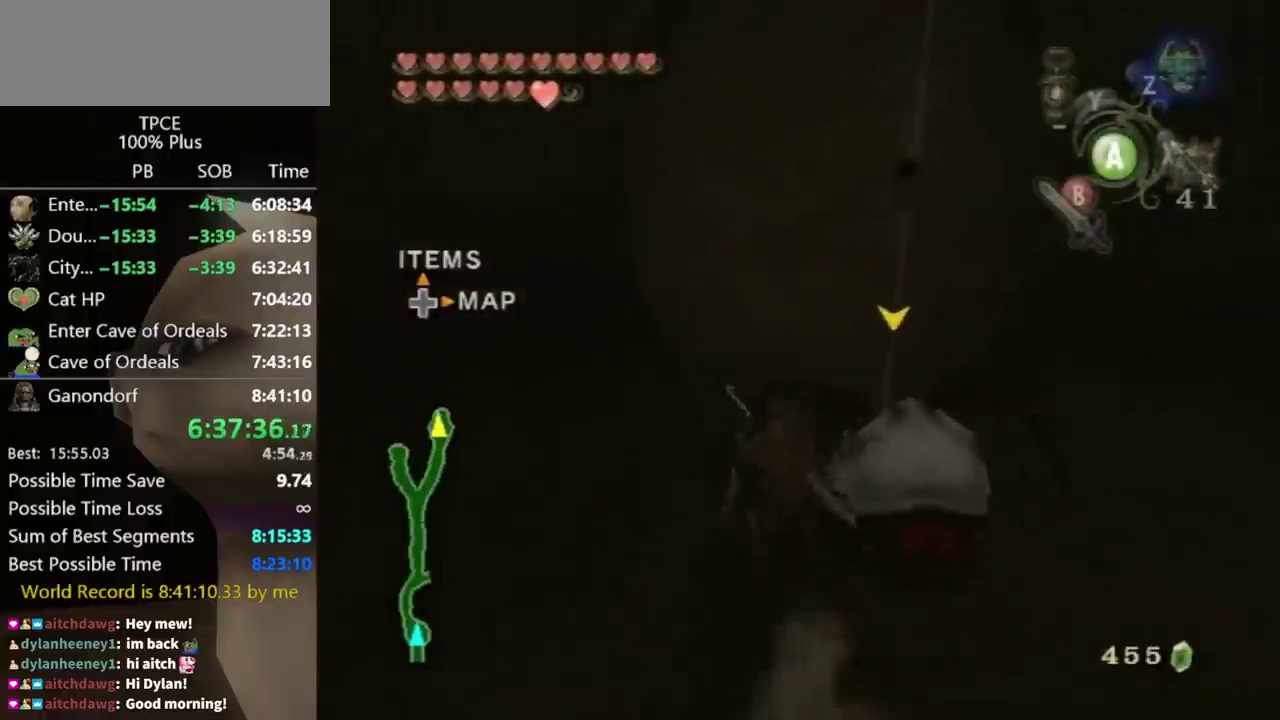
{"buttons": [], "left_stick": "up", "events": [[33, "left_stick", "up"], [300, "left_stick", "up-right"], [500, "left_stick", "up"]]}
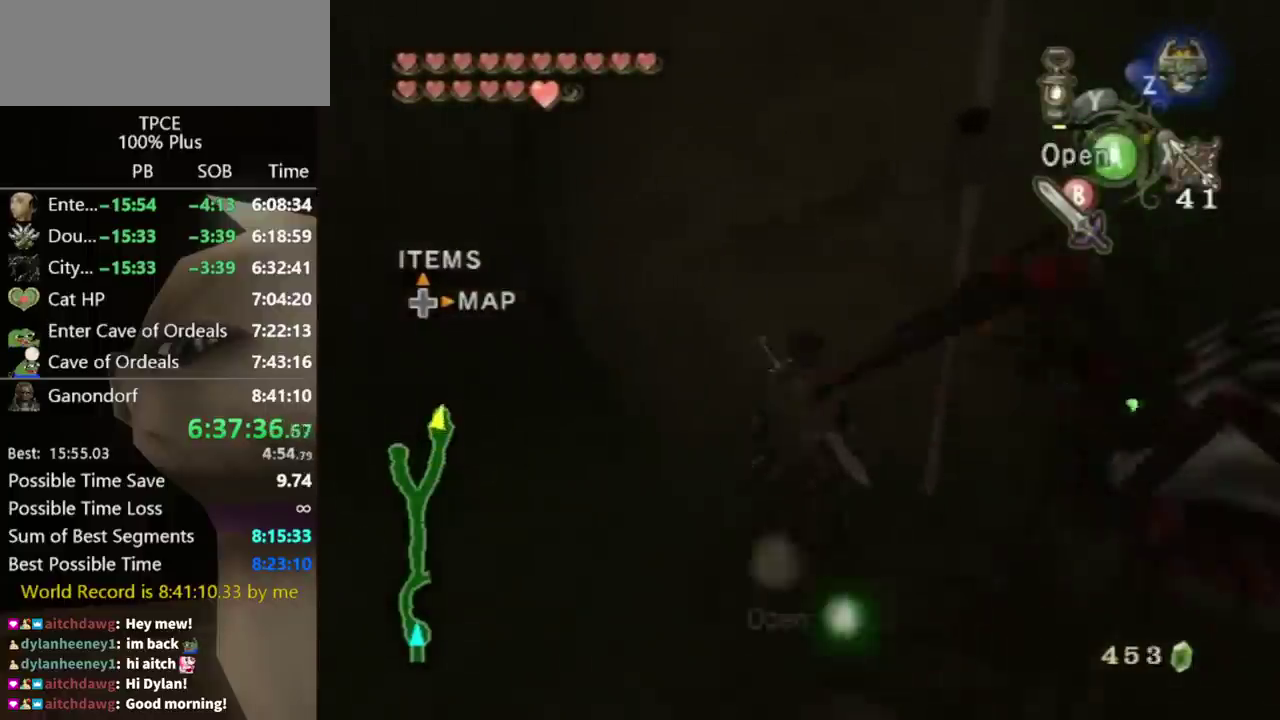
{"buttons": [], "left_stick": "center", "events": [[100, "left_stick", "center"], [167, "A", "down"], [333, "A", "up"]]}
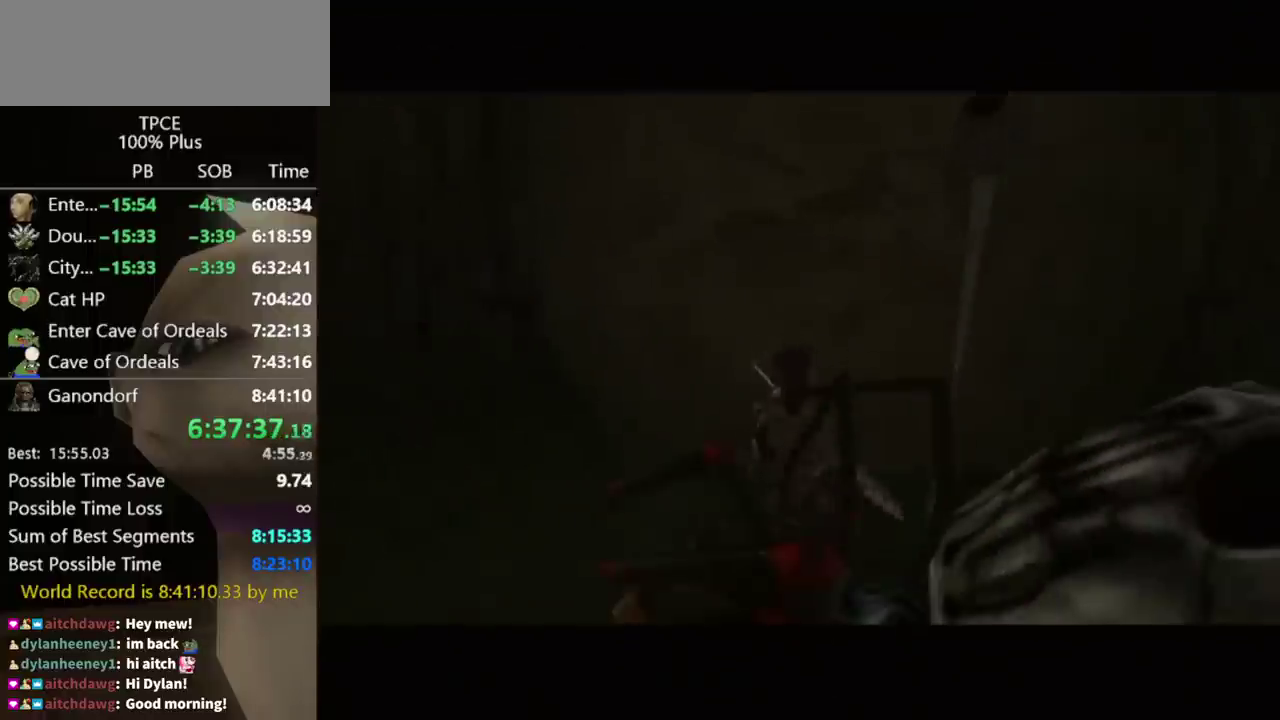
{"buttons": [], "left_stick": "center", "events": []}
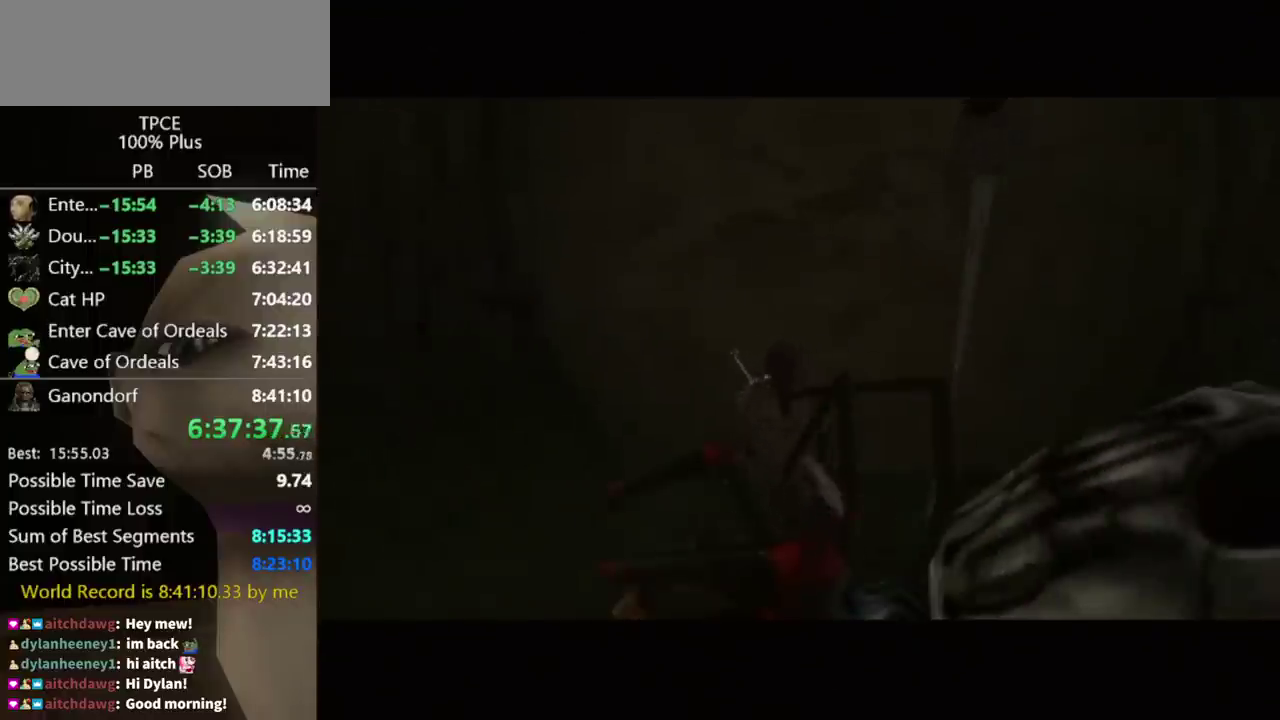
{"buttons": [], "left_stick": "center", "events": []}
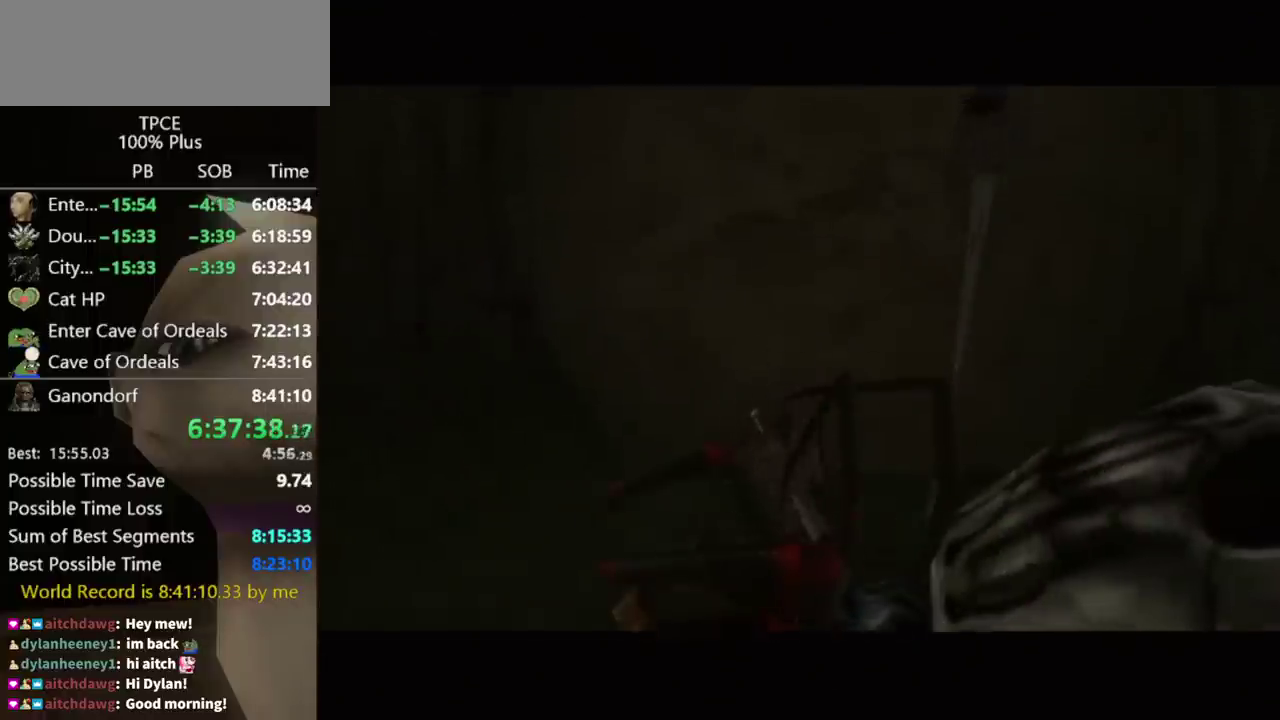
{"buttons": [], "left_stick": "center", "events": []}
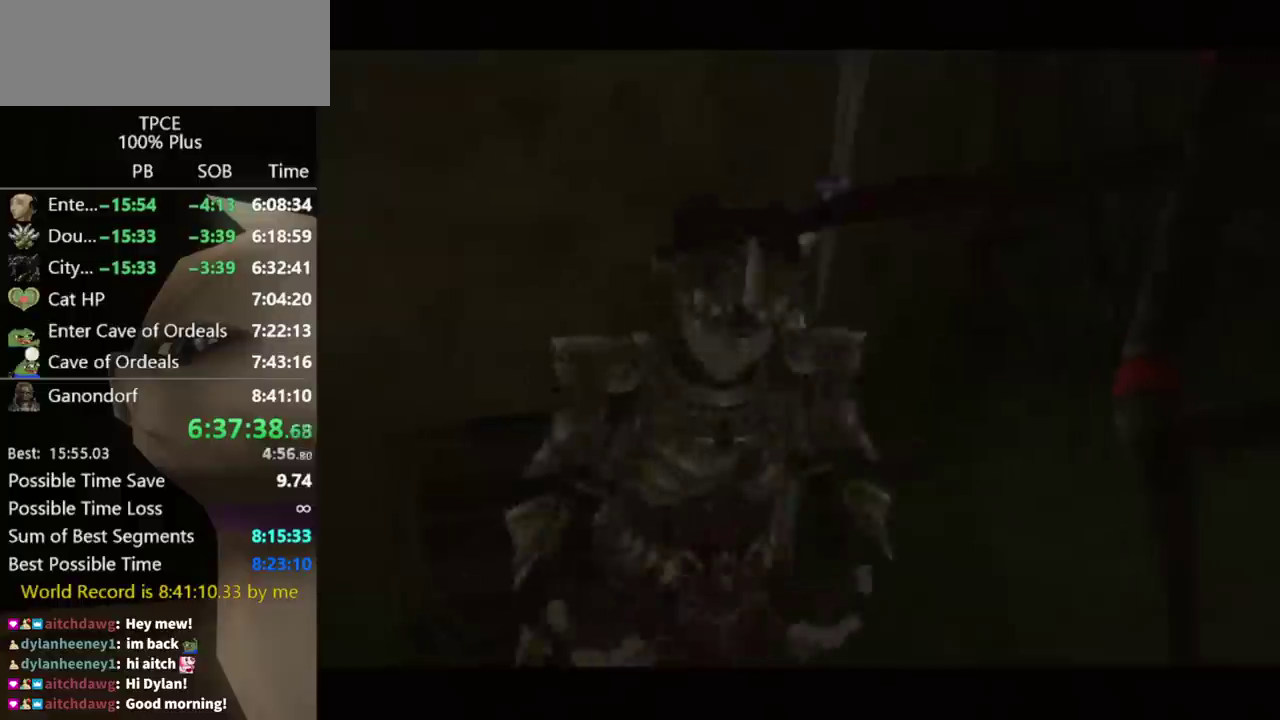
{"buttons": [], "left_stick": "center", "events": []}
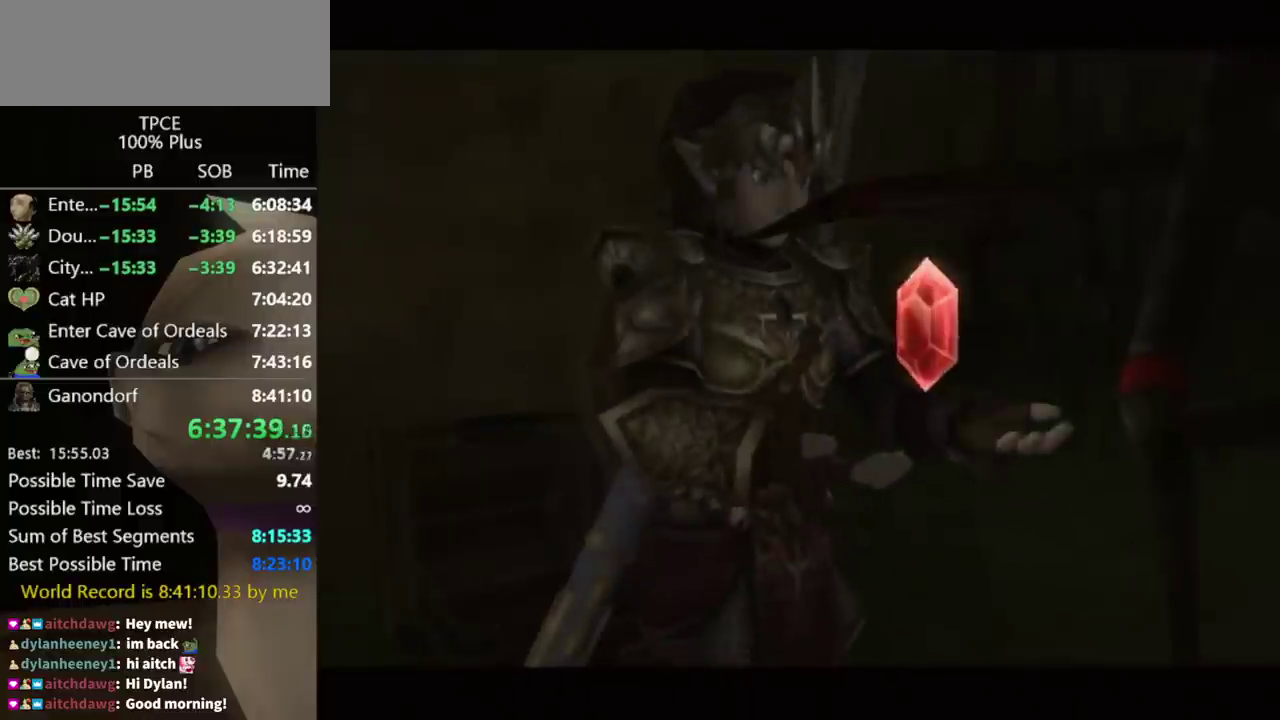
{"buttons": [], "left_stick": "down-right", "events": [[433, "left_stick", "down-right"]]}
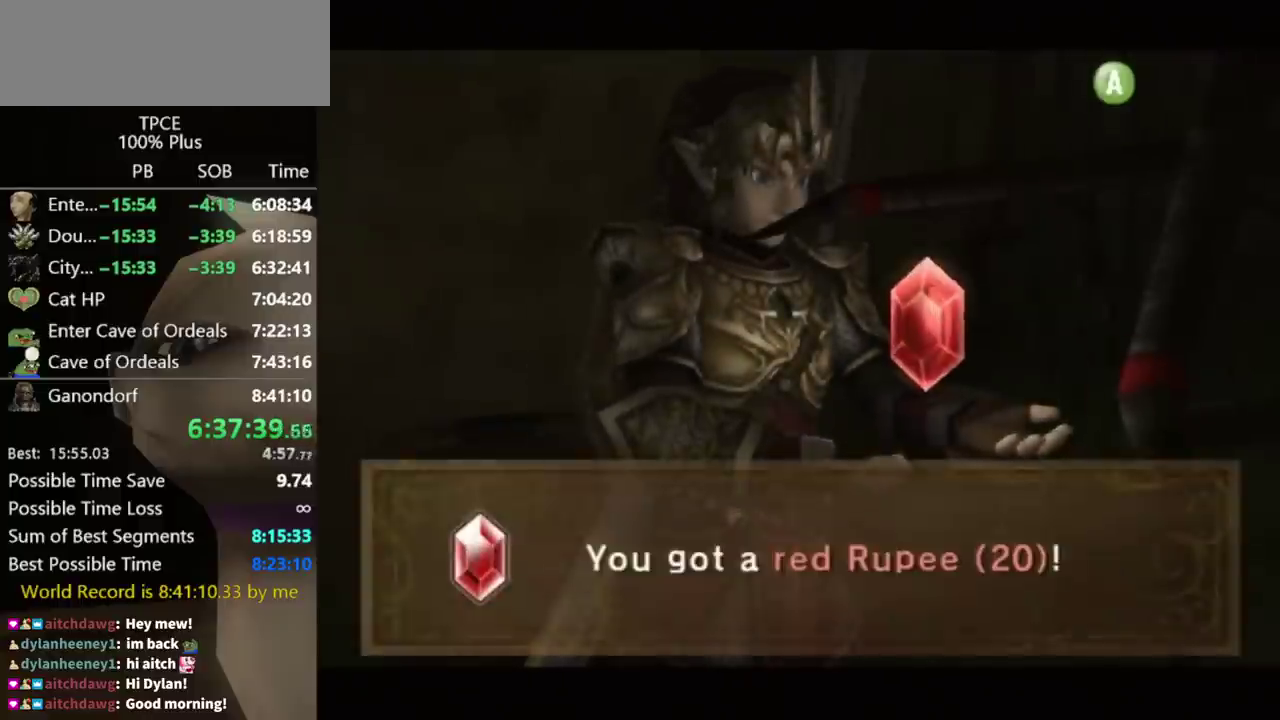
{"buttons": [], "left_stick": "down-right", "events": [[400, "A", "down"], [467, "A", "up"]]}
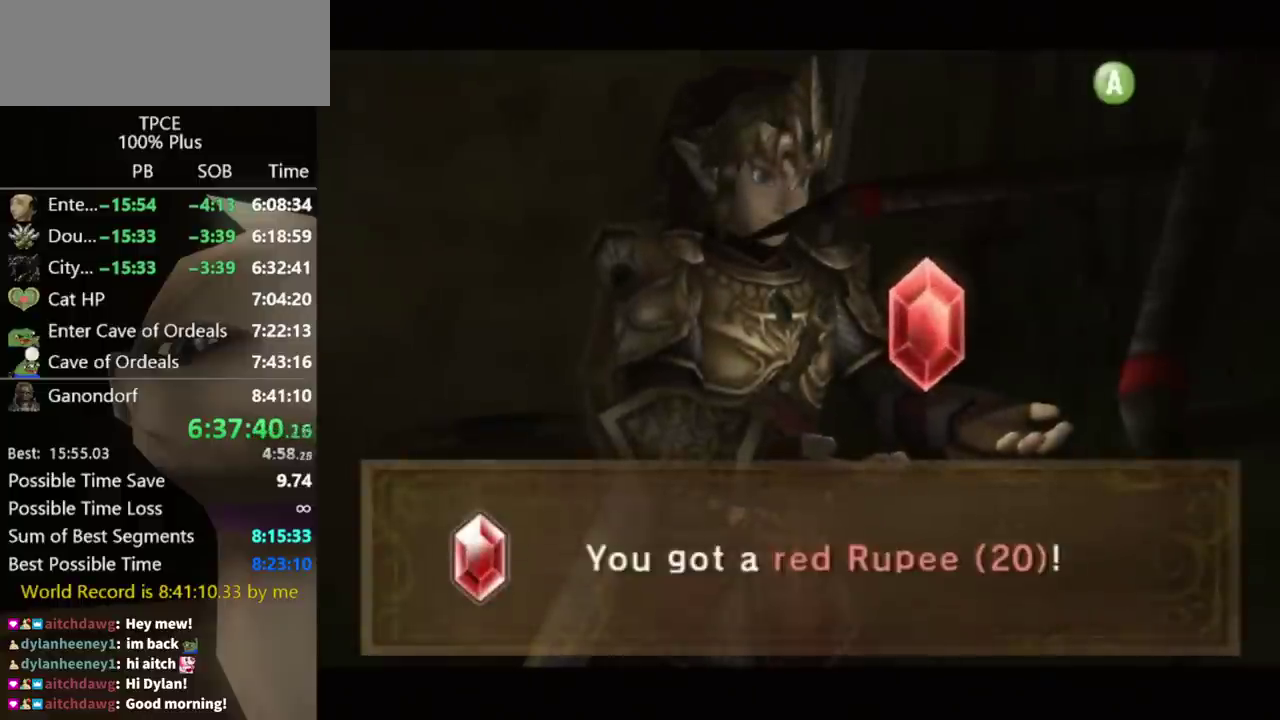
{"buttons": ["A"], "left_stick": "down-right", "events": [[33, "A", "down"], [100, "A", "up"], [200, "A", "down"], [267, "A", "up"], [333, "A", "down"], [400, "A", "up"], [467, "A", "down"]]}